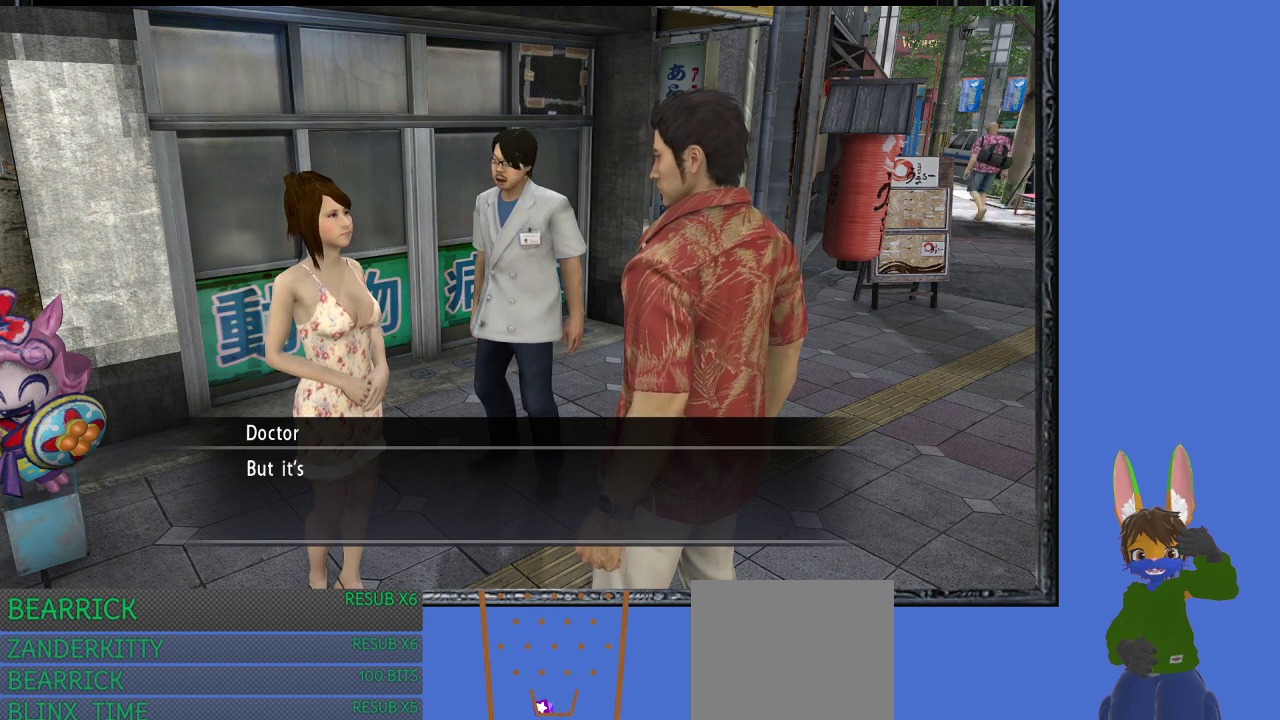
Gameplay with a controller (PlayStation layout); each line is a JSON object with the inputs held at the frame after it. "events" lists button and stick changes between this image and that frame as [ms after this image, input, new state], when the widget could be followed in between.
{"buttons": [], "left_stick": "center", "right_stick": "center", "events": []}
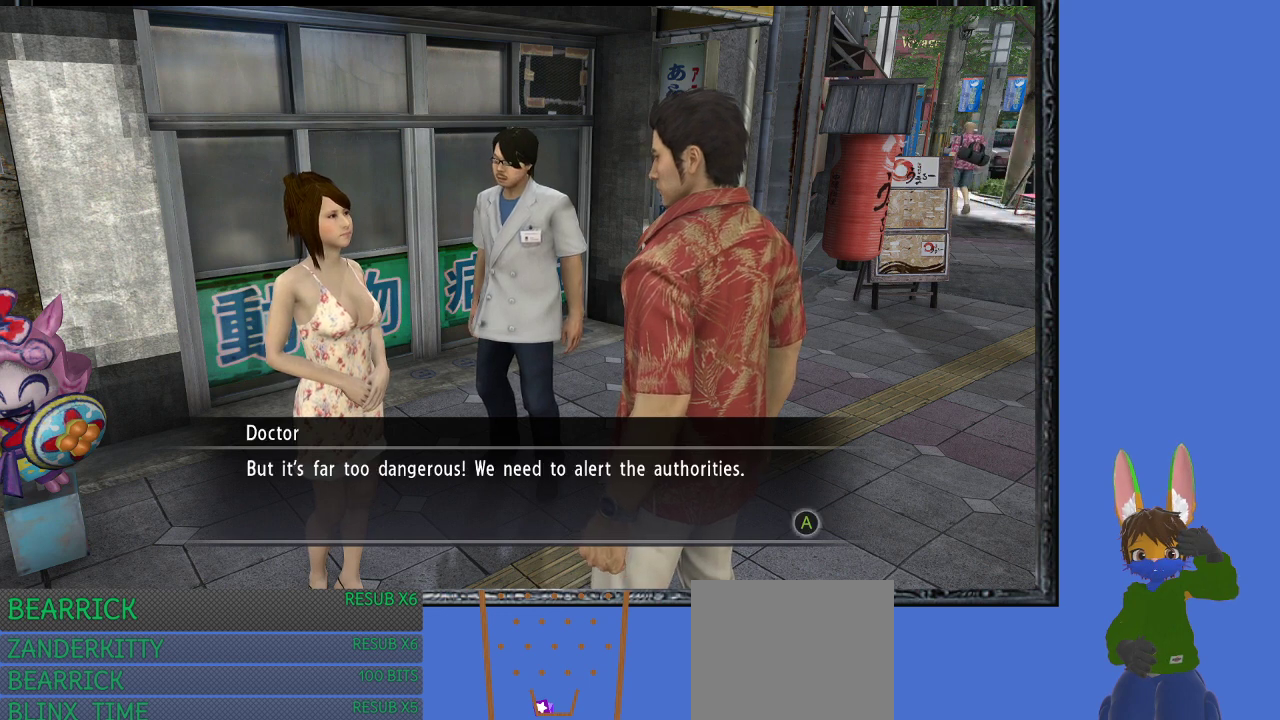
{"buttons": [], "left_stick": "center", "right_stick": "center", "events": []}
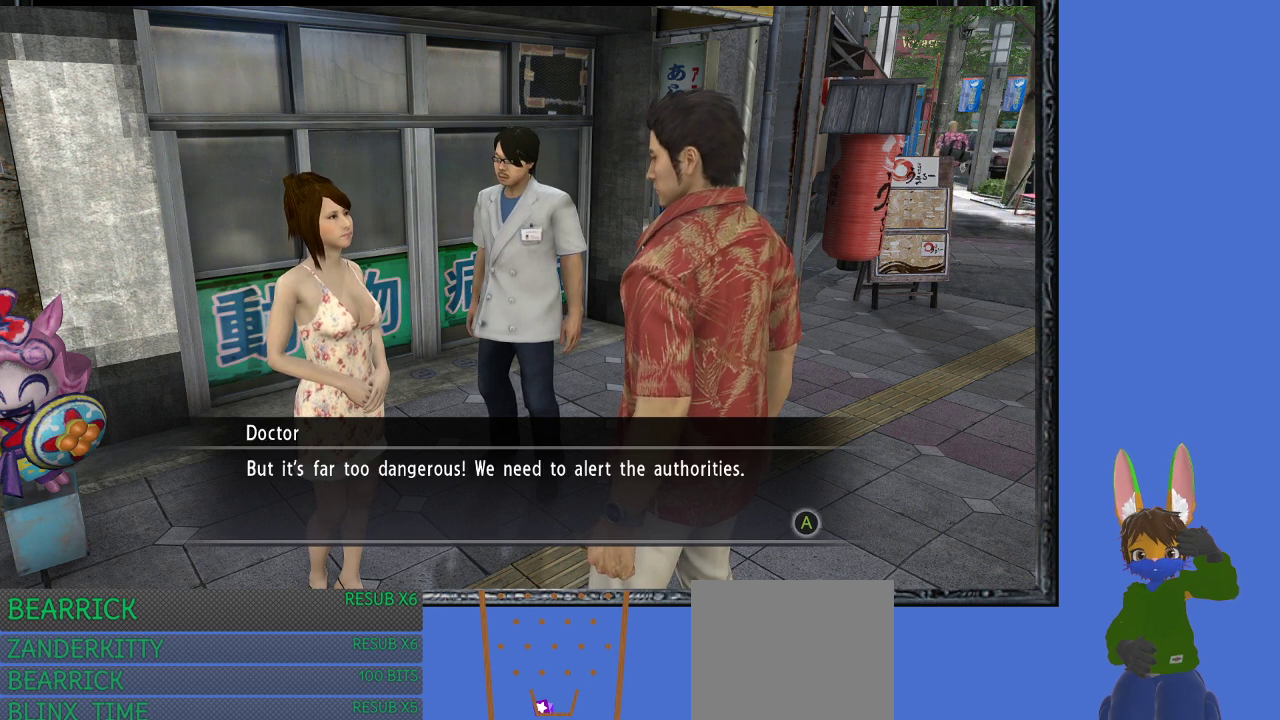
{"buttons": [], "left_stick": "center", "right_stick": "center", "events": []}
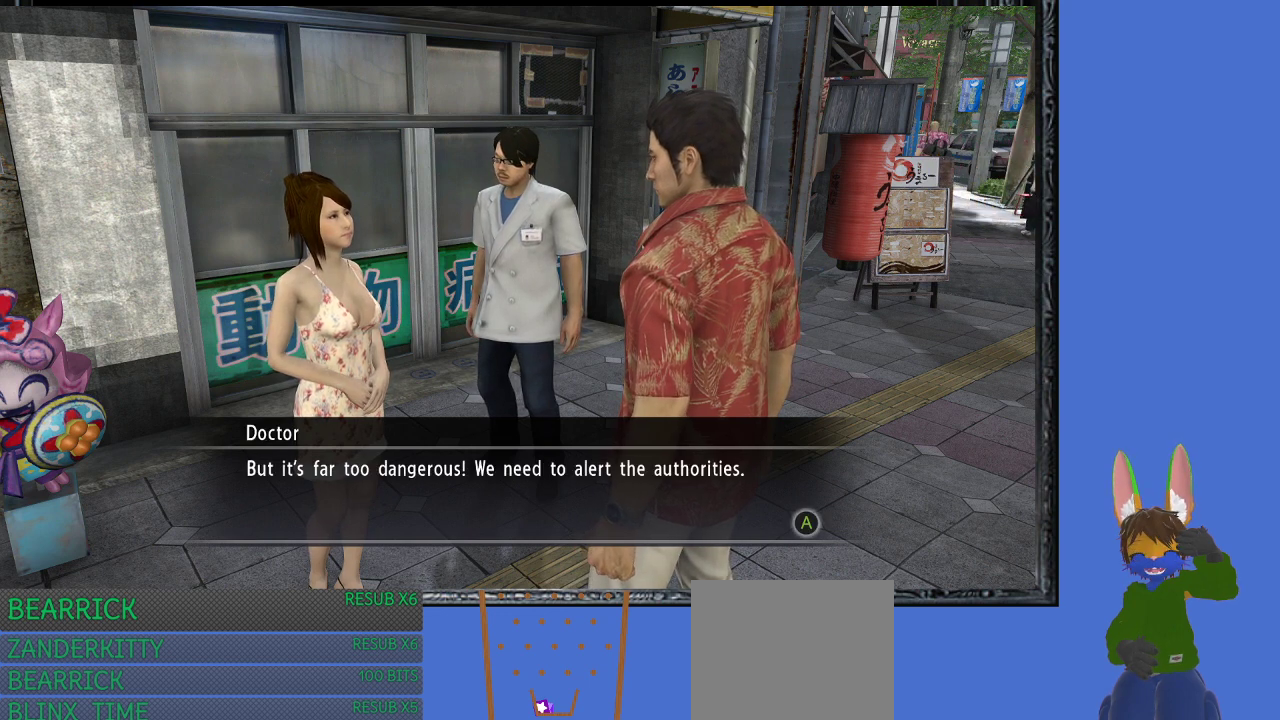
{"buttons": [], "left_stick": "center", "right_stick": "center", "events": [[233, "CROSS", "down"], [400, "CROSS", "up"]]}
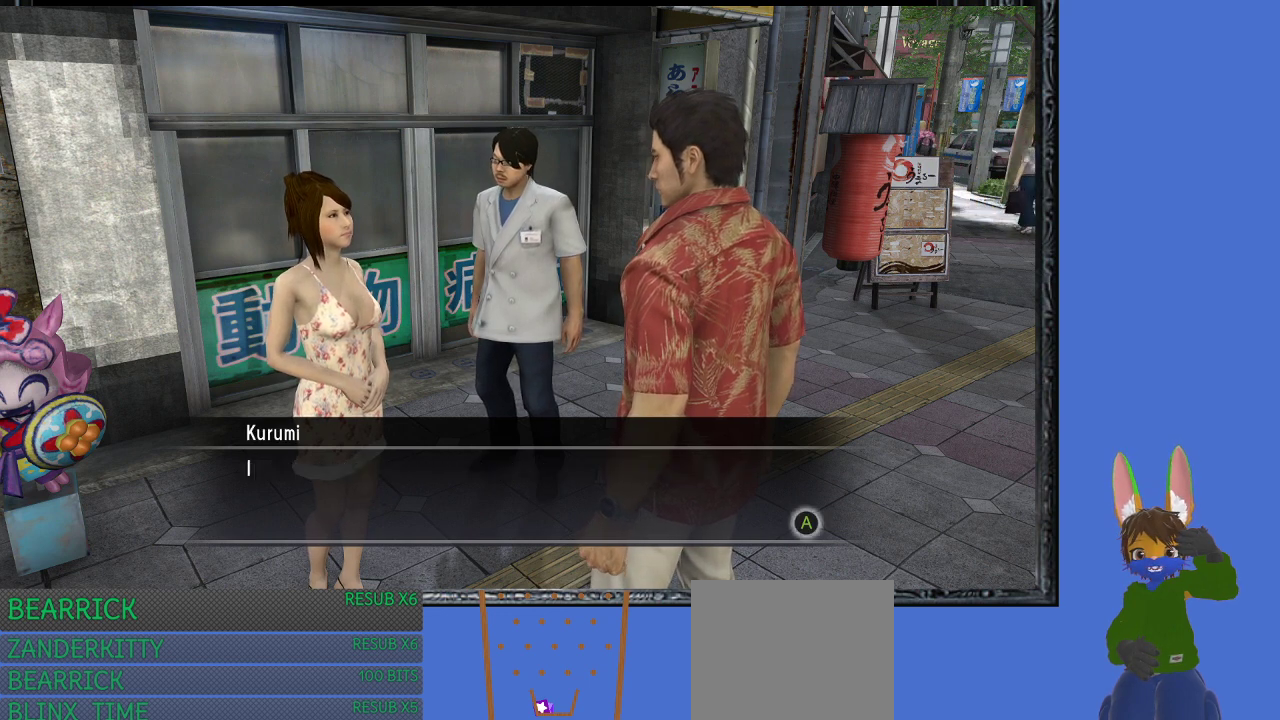
{"buttons": [], "left_stick": "center", "right_stick": "center", "events": [[67, "CROSS", "down"], [200, "CROSS", "up"]]}
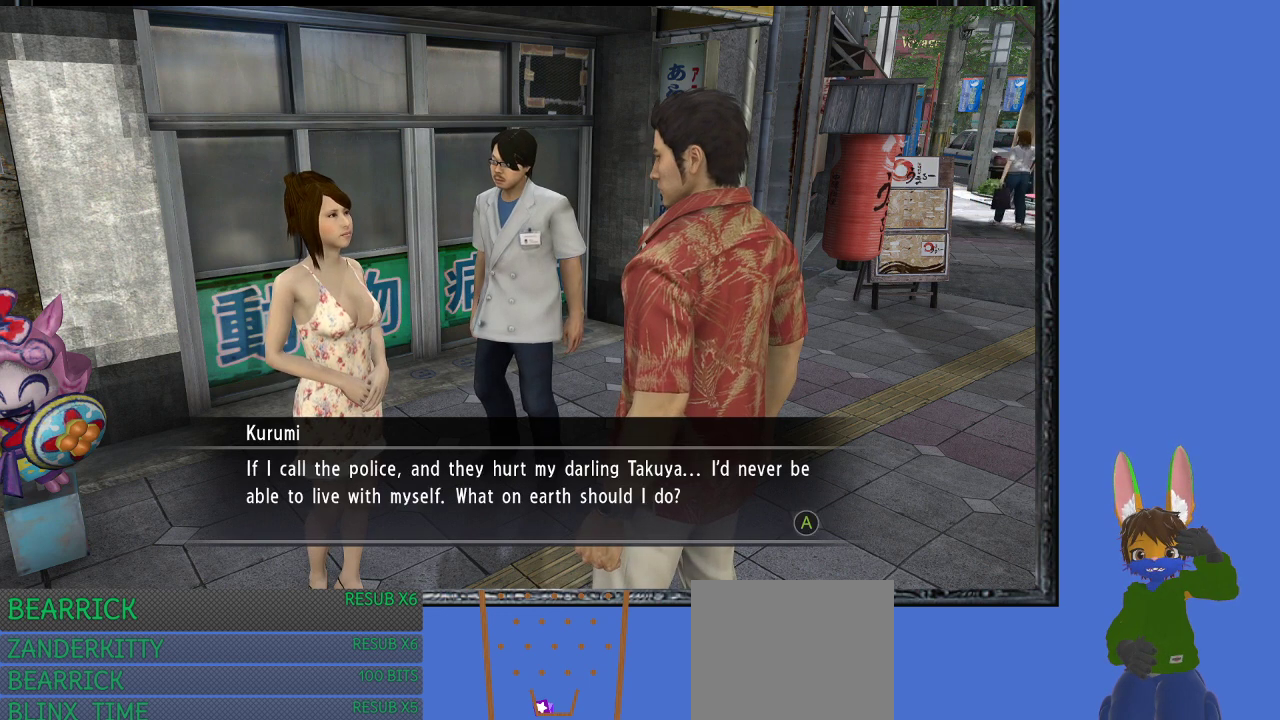
{"buttons": [], "left_stick": "center", "right_stick": "center", "events": []}
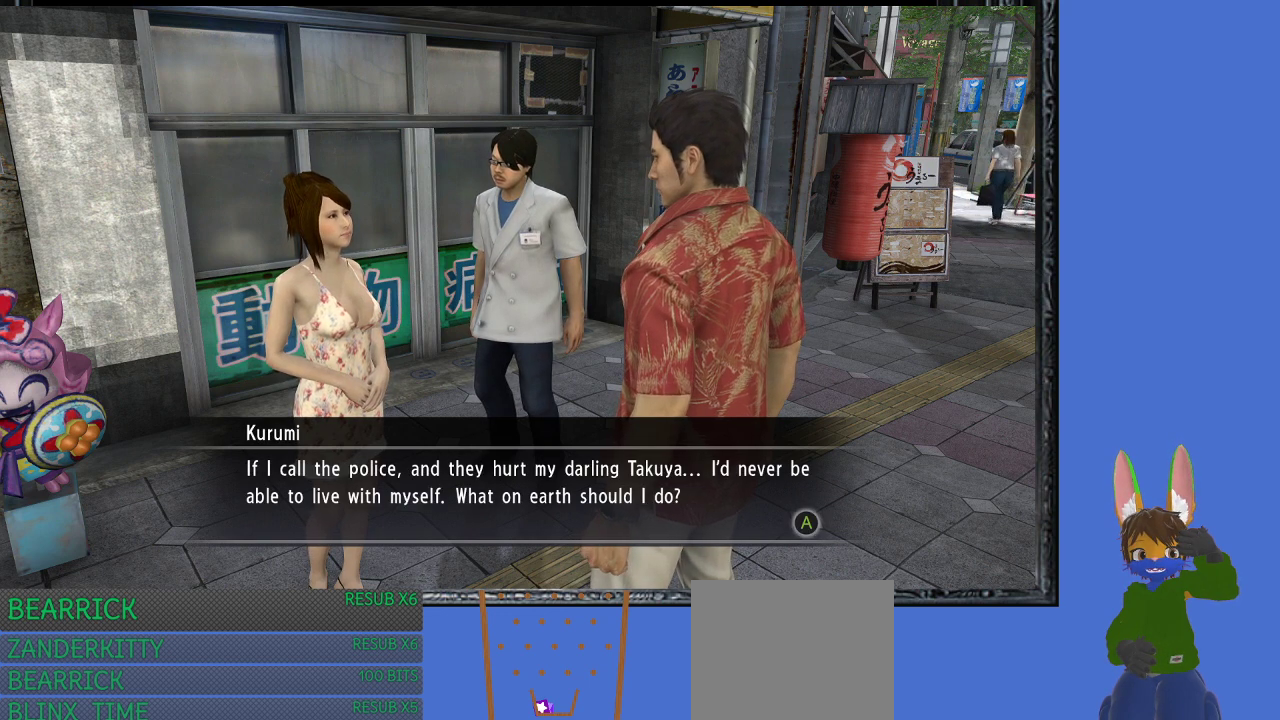
{"buttons": [], "left_stick": "center", "right_stick": "center", "events": []}
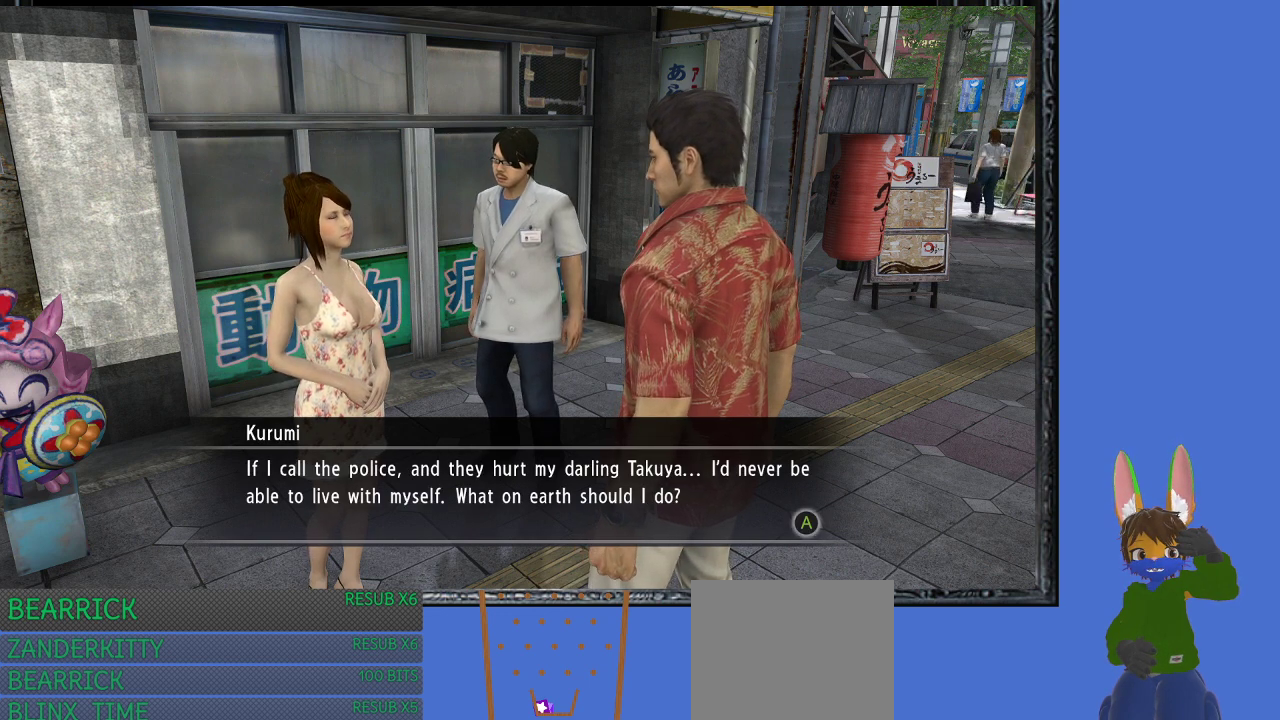
{"buttons": [], "left_stick": "center", "right_stick": "center", "events": []}
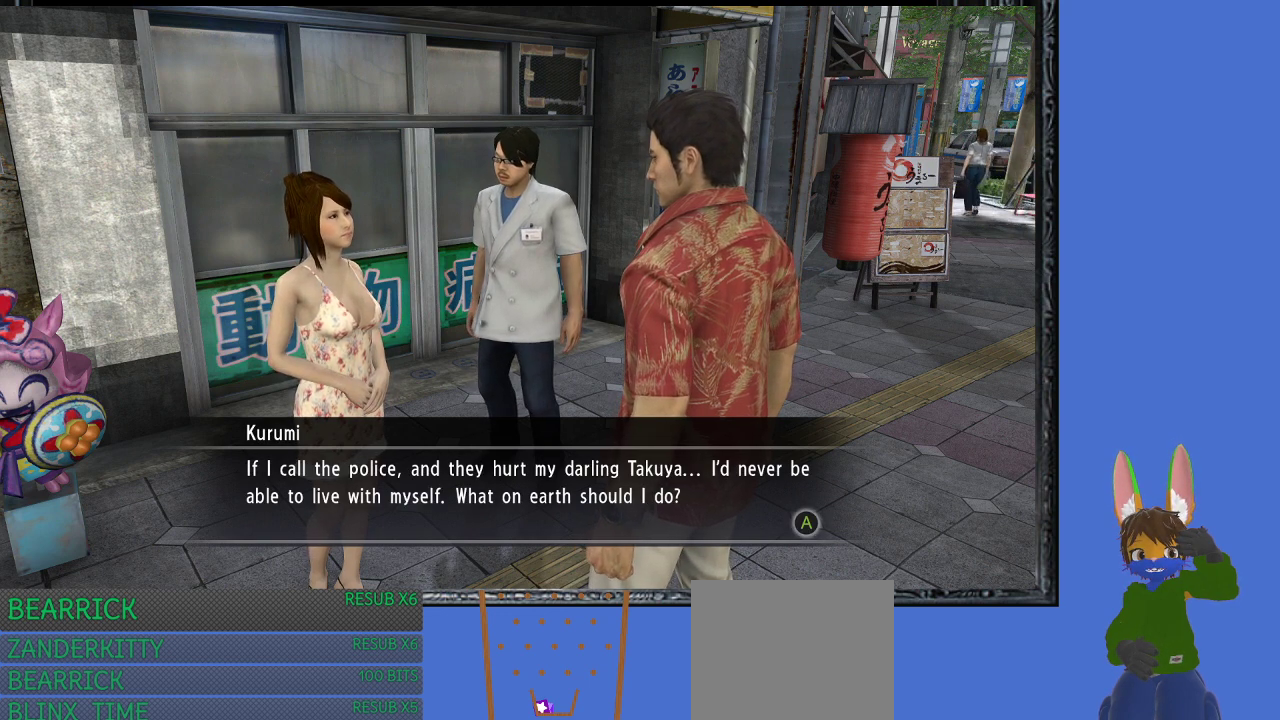
{"buttons": [], "left_stick": "center", "right_stick": "center", "events": []}
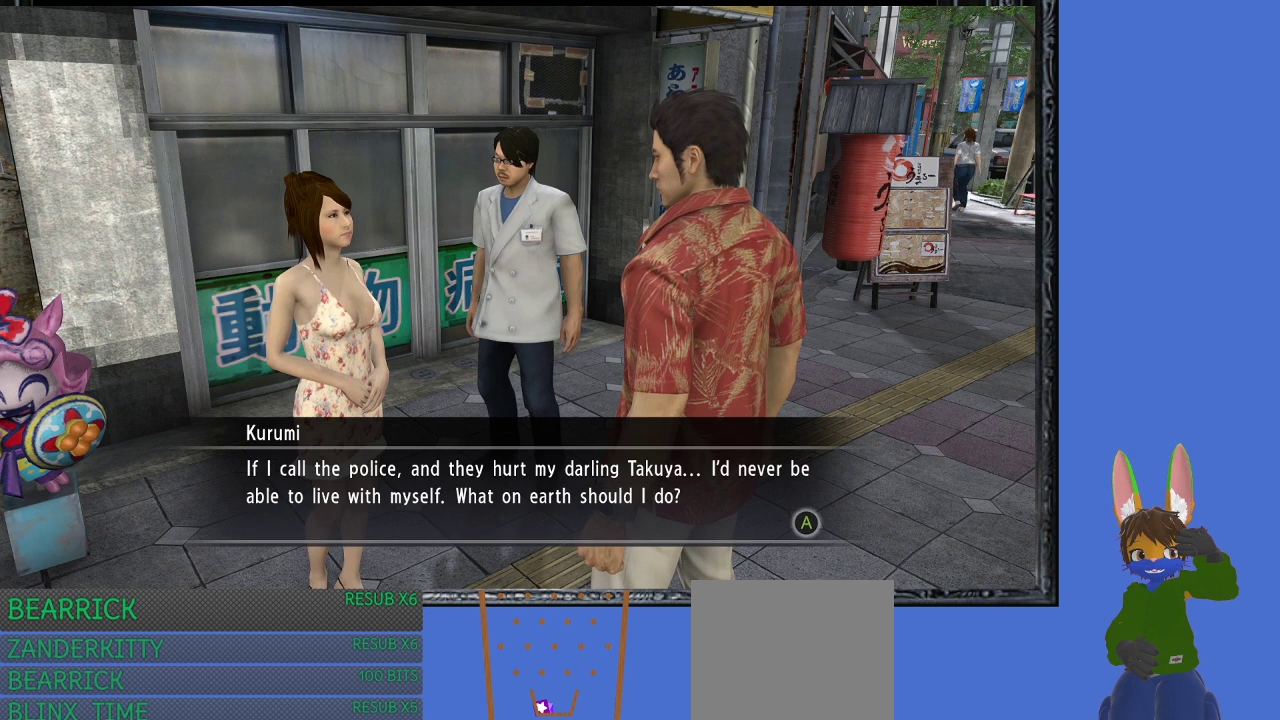
{"buttons": [], "left_stick": "center", "right_stick": "center", "events": []}
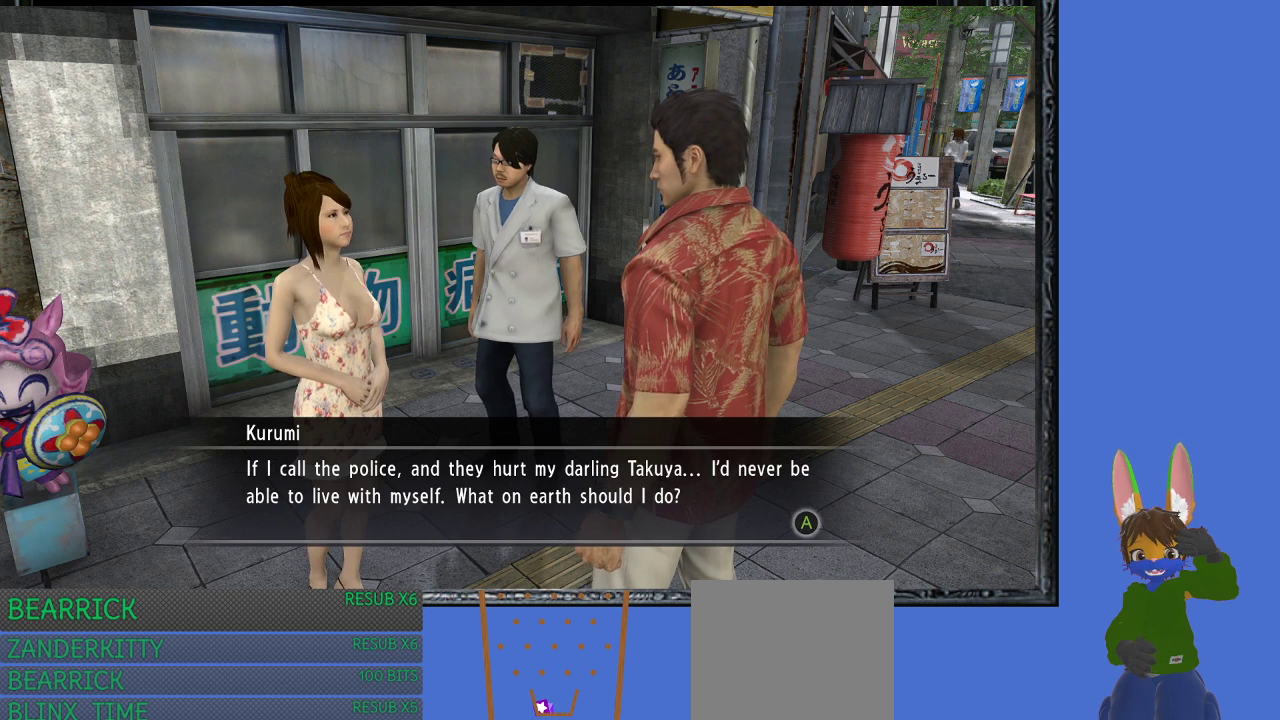
{"buttons": [], "left_stick": "center", "right_stick": "center", "events": []}
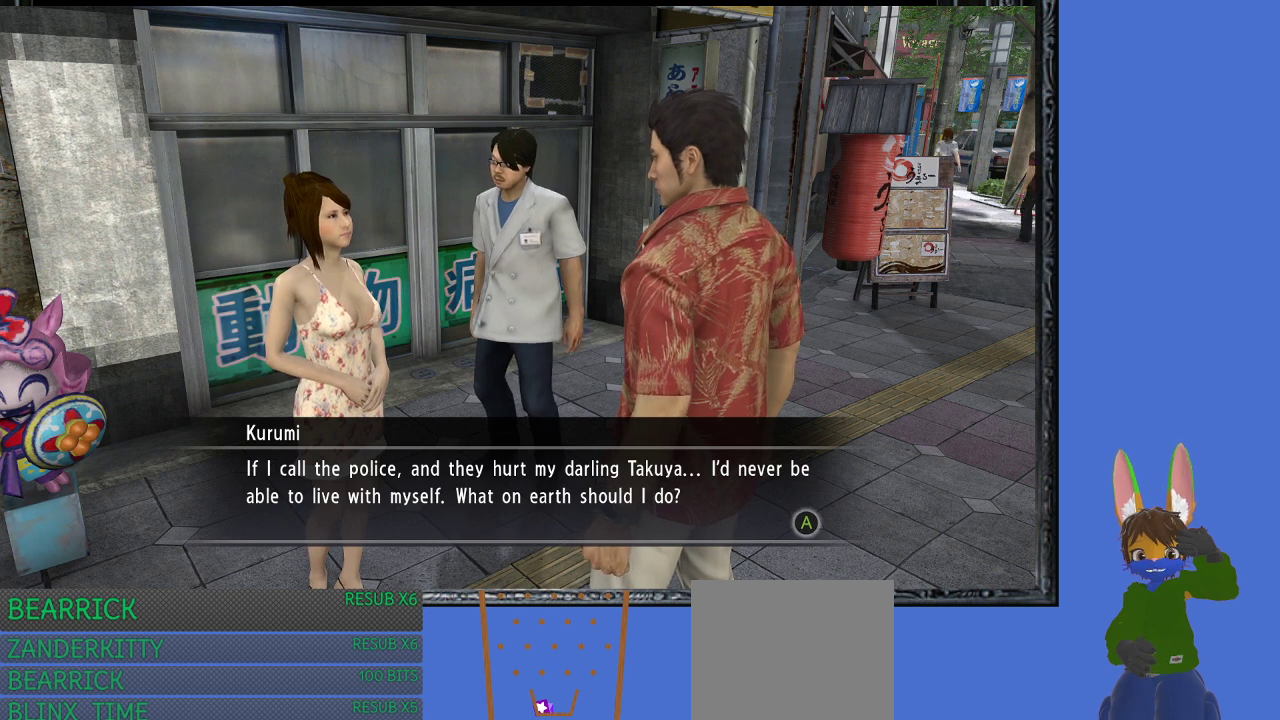
{"buttons": [], "left_stick": "center", "right_stick": "center", "events": []}
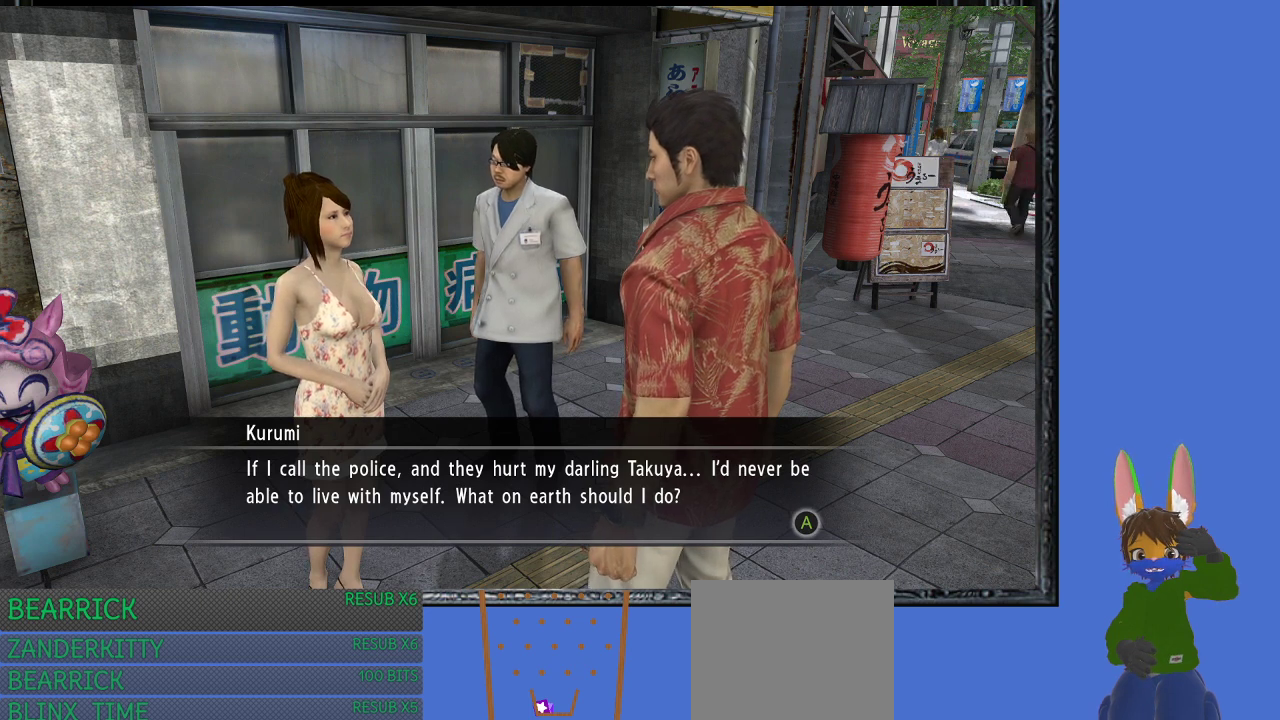
{"buttons": ["CROSS"], "left_stick": "center", "right_stick": "center", "events": [[467, "CROSS", "down"]]}
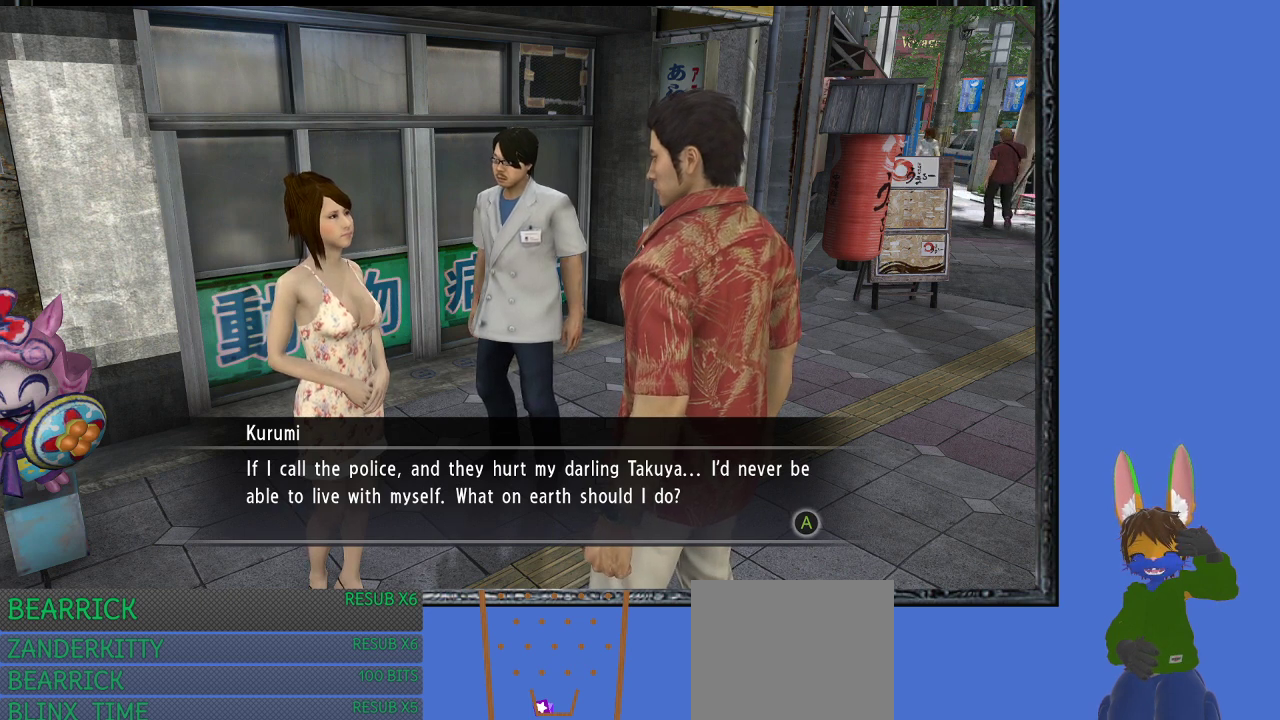
{"buttons": [], "left_stick": "center", "right_stick": "center", "events": [[200, "CROSS", "up"]]}
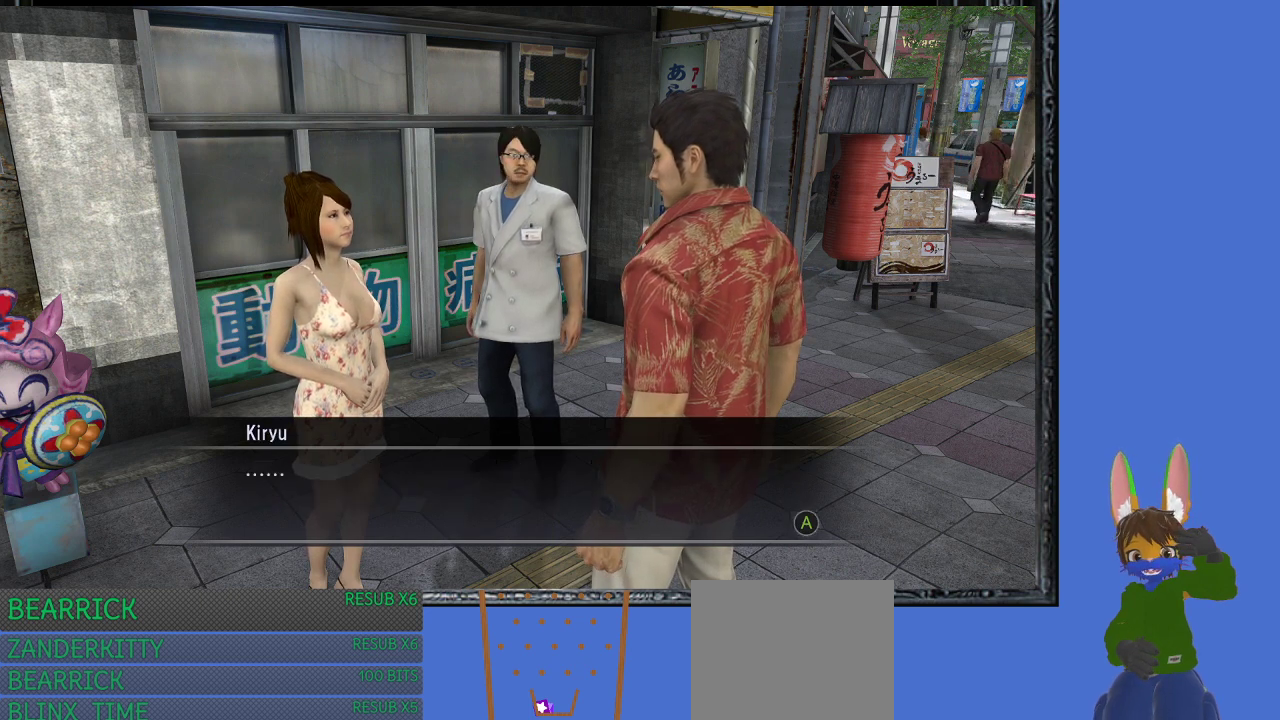
{"buttons": [], "left_stick": "center", "right_stick": "center", "events": [[200, "CROSS", "down"], [333, "CROSS", "up"]]}
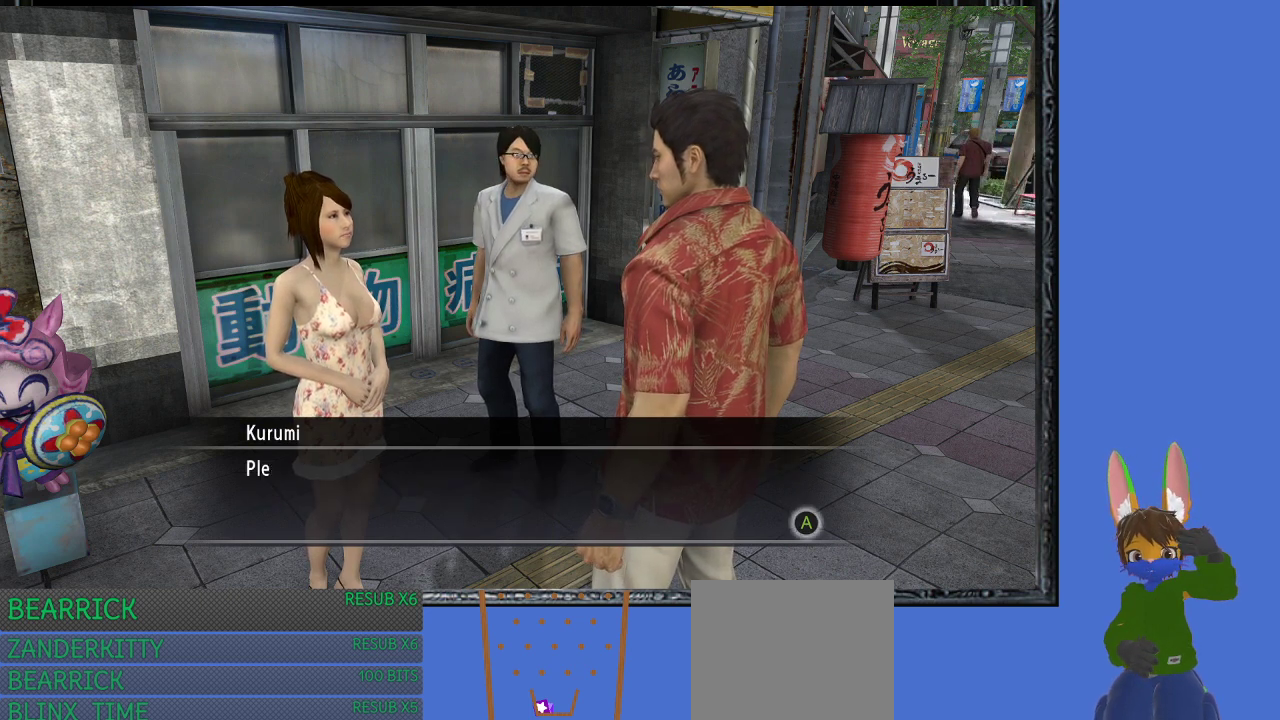
{"buttons": [], "left_stick": "center", "right_stick": "center", "events": [[233, "CROSS", "down"], [400, "CROSS", "up"]]}
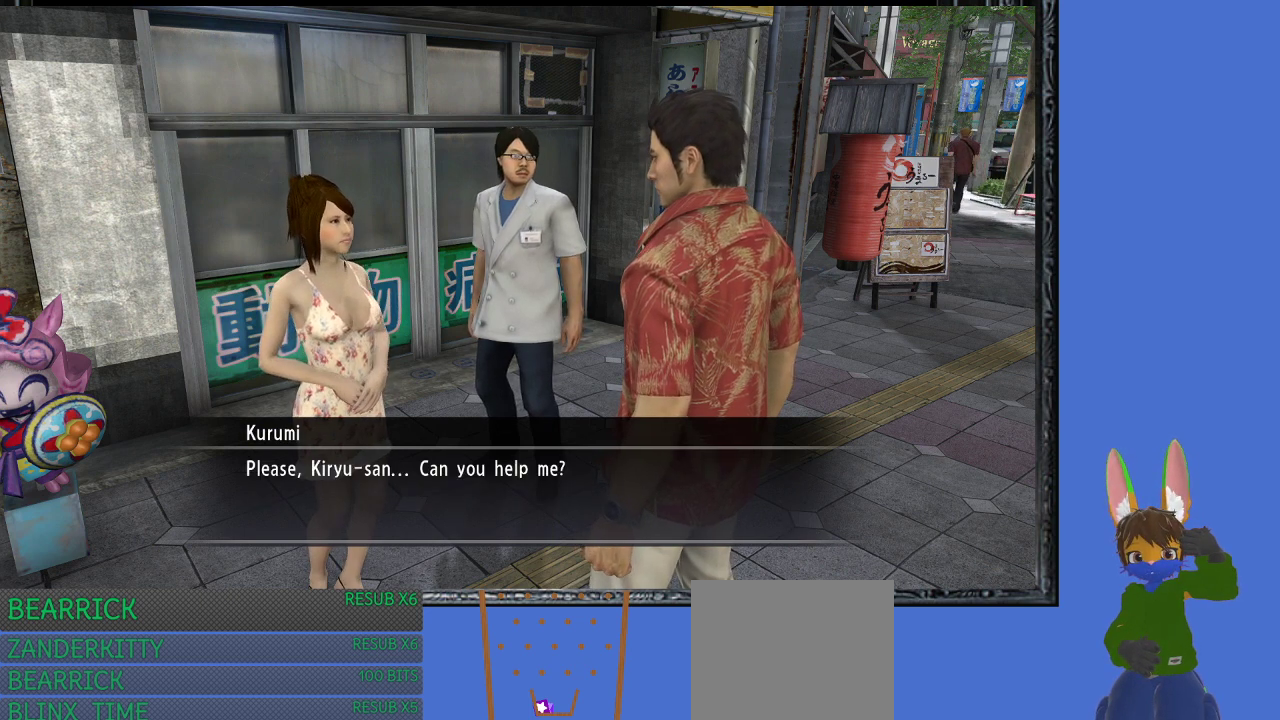
{"buttons": [], "left_stick": "center", "right_stick": "center", "events": []}
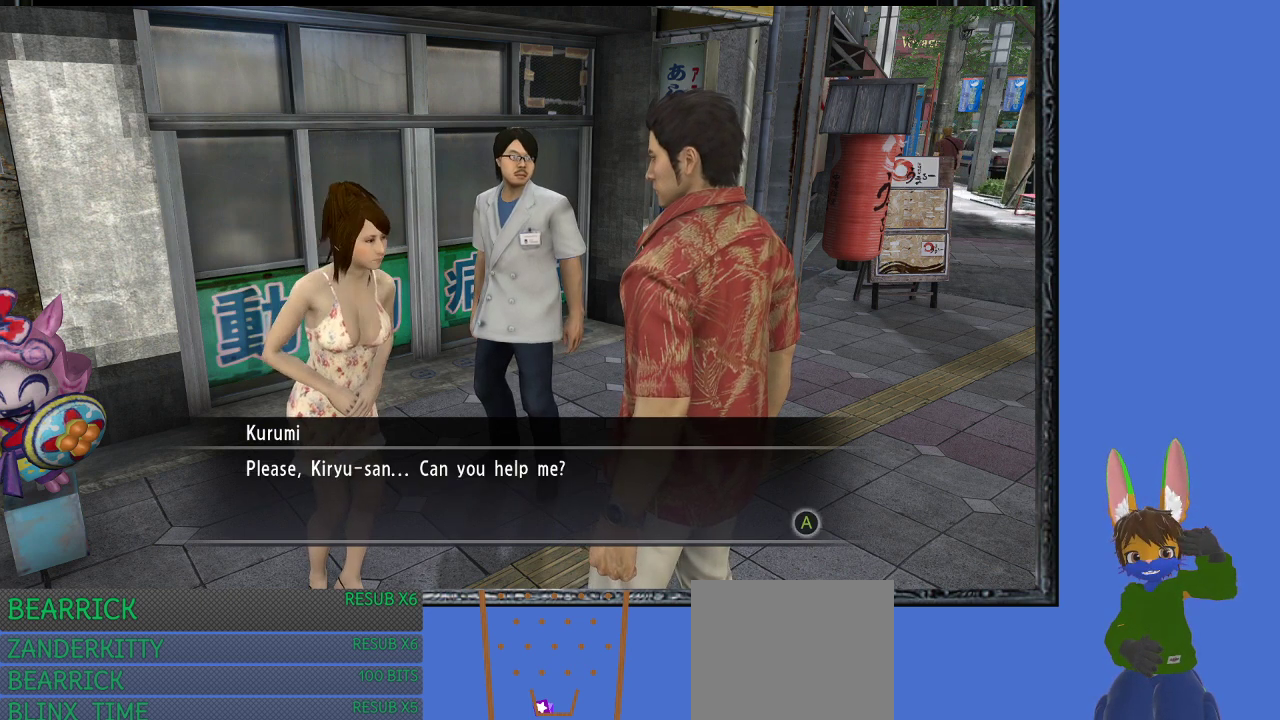
{"buttons": ["CROSS"], "left_stick": "center", "right_stick": "center", "events": [[400, "CROSS", "down"]]}
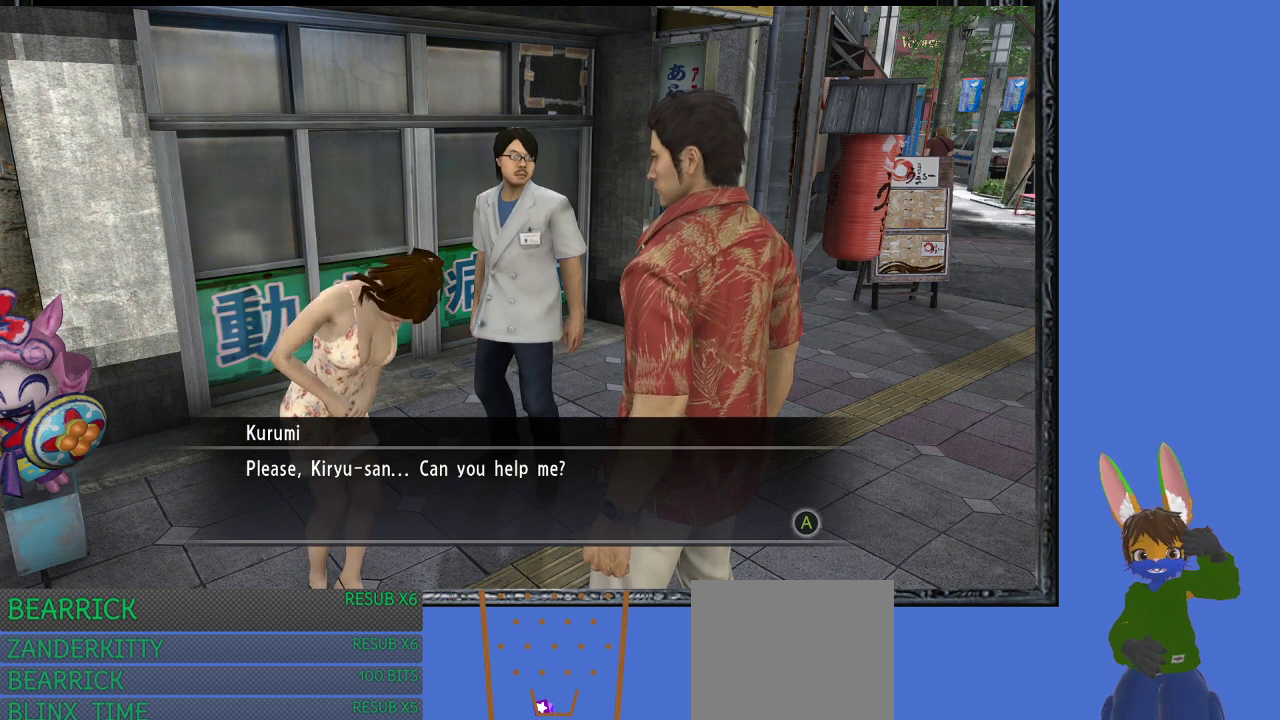
{"buttons": [], "left_stick": "center", "right_stick": "center", "events": [[67, "CROSS", "up"], [300, "CROSS", "down"], [400, "CROSS", "up"]]}
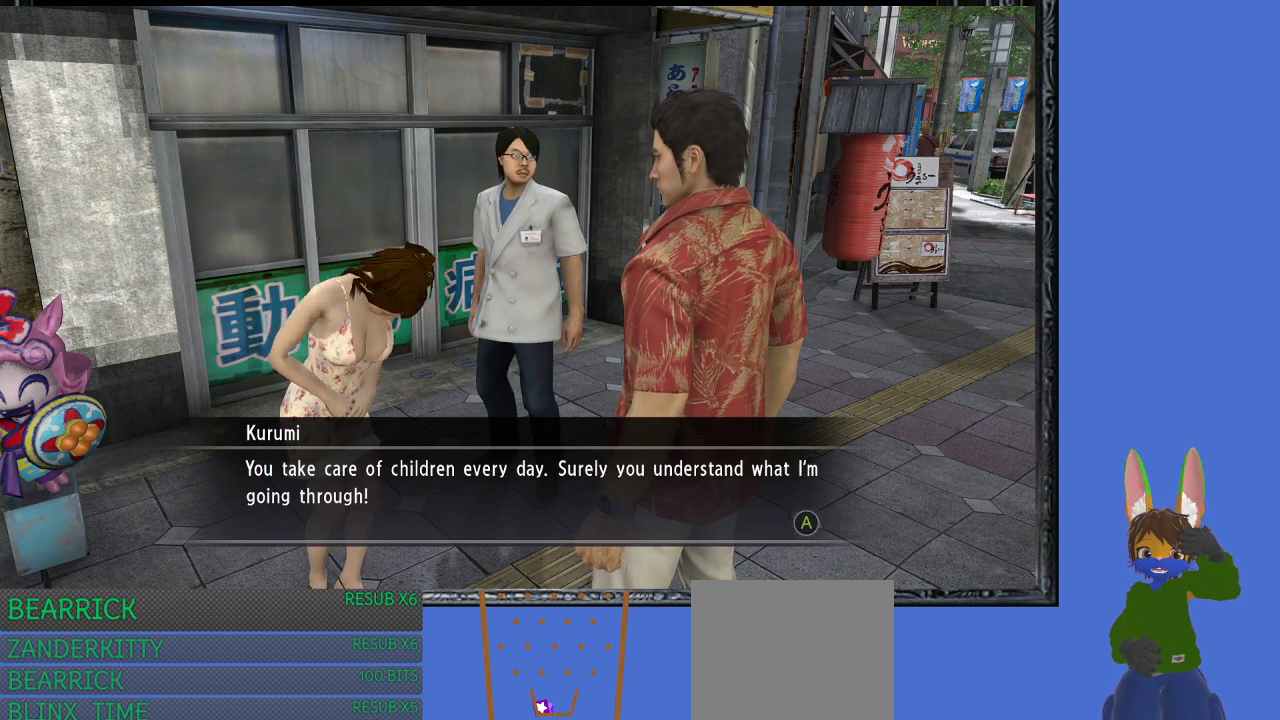
{"buttons": [], "left_stick": "center", "right_stick": "center", "events": []}
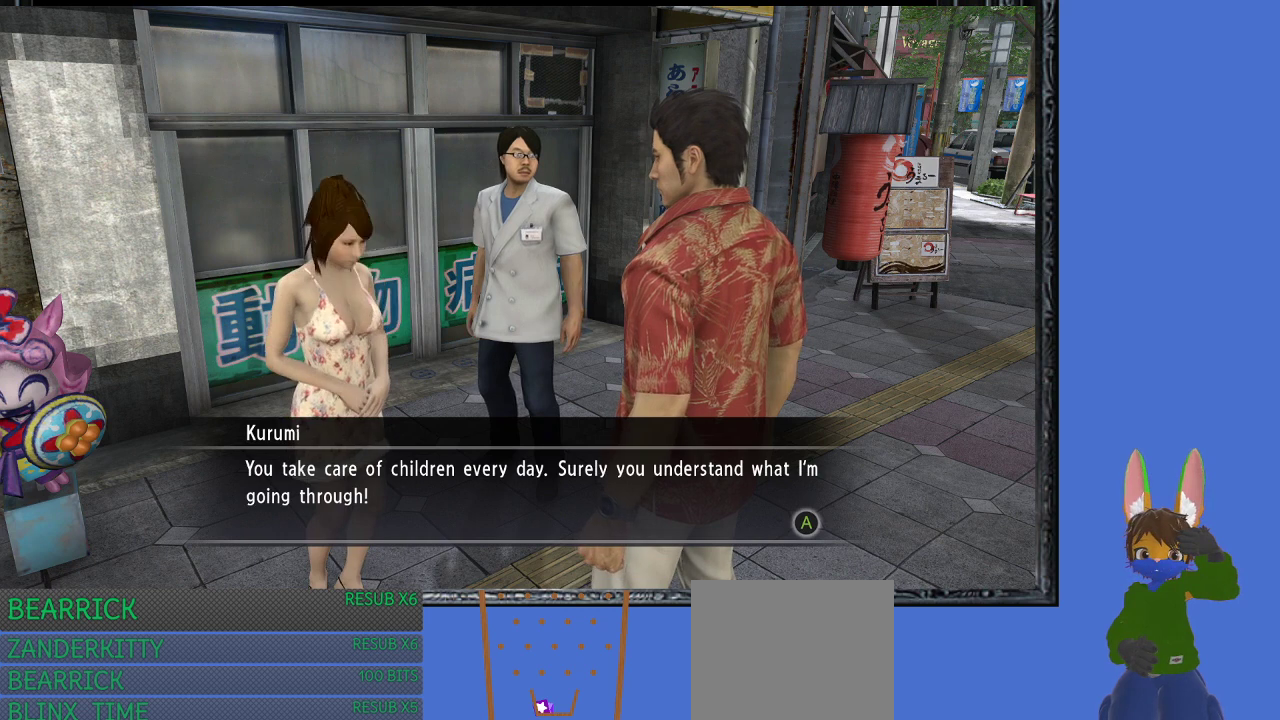
{"buttons": [], "left_stick": "center", "right_stick": "center", "events": []}
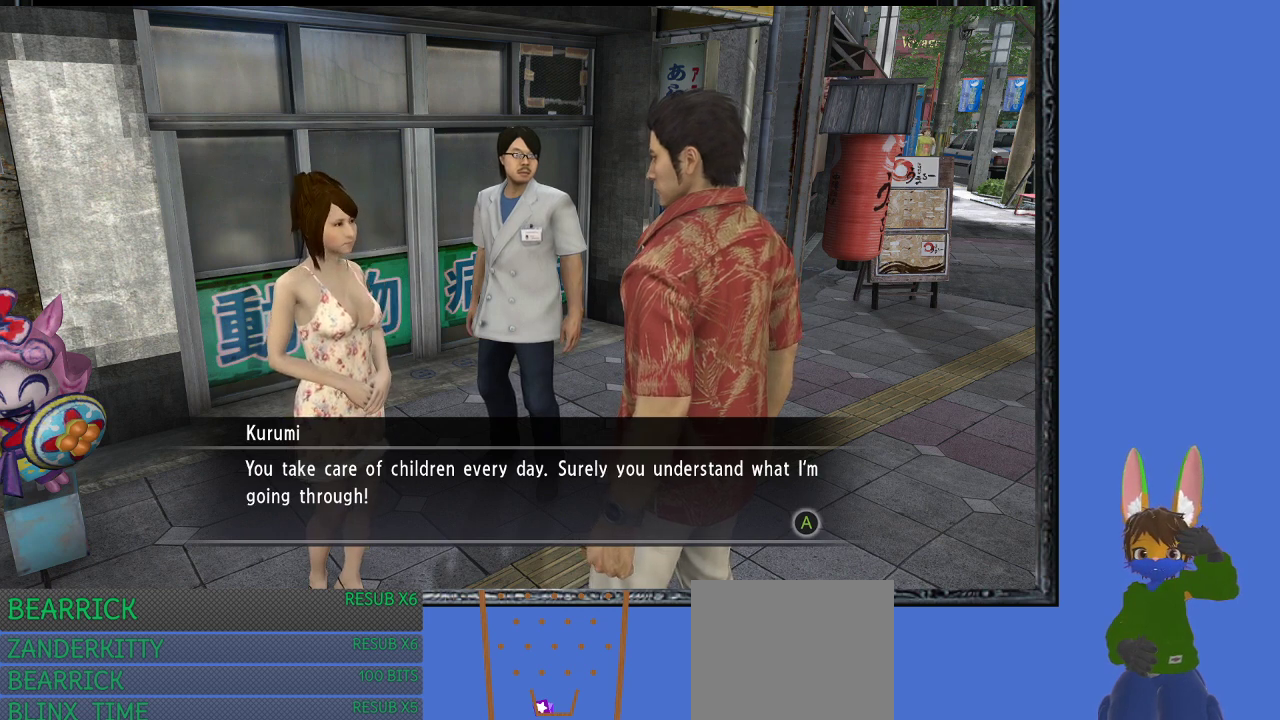
{"buttons": [], "left_stick": "center", "right_stick": "center", "events": []}
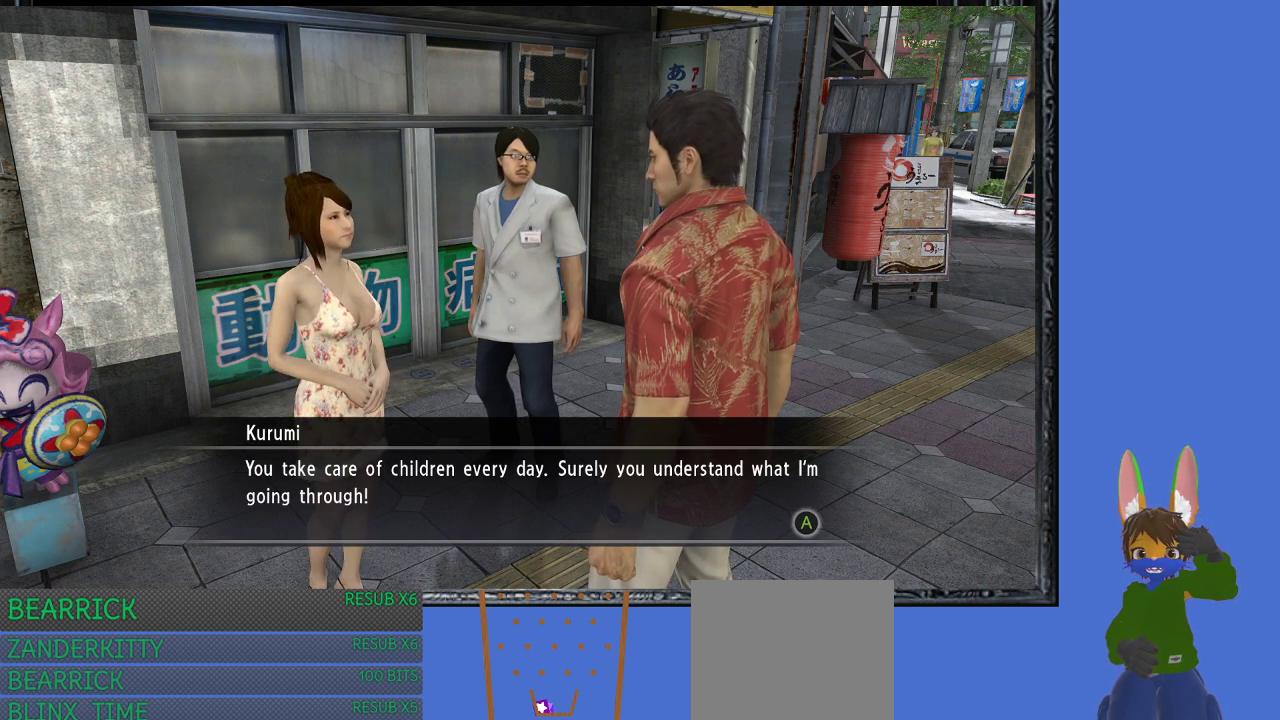
{"buttons": [], "left_stick": "center", "right_stick": "center", "events": []}
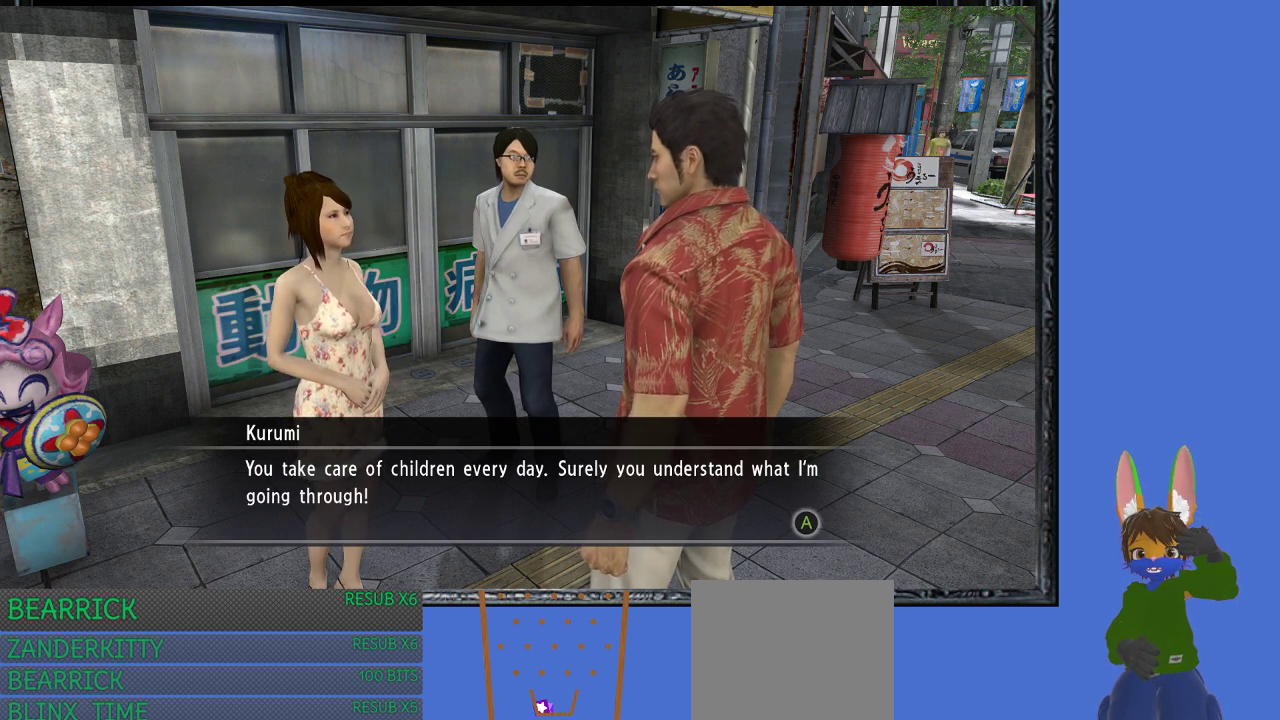
{"buttons": ["CROSS"], "left_stick": "center", "right_stick": "center", "events": [[433, "CROSS", "down"]]}
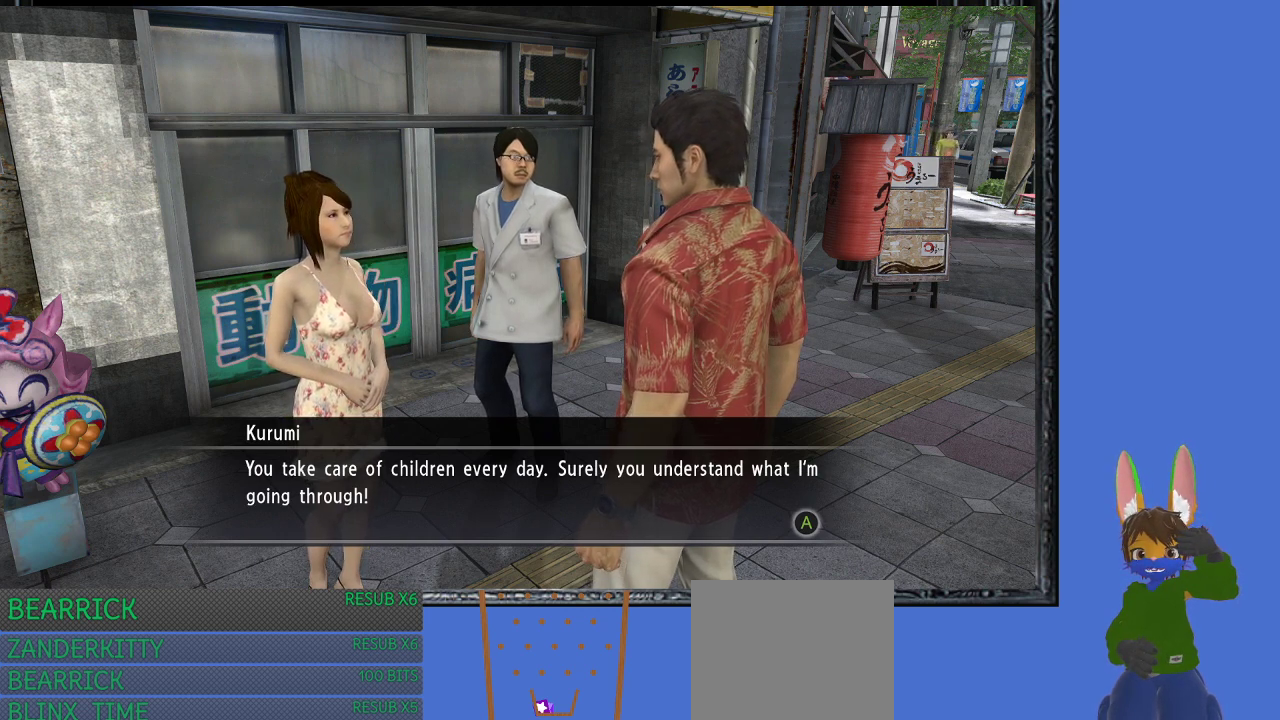
{"buttons": [], "left_stick": "center", "right_stick": "center", "events": [[33, "CROSS", "up"]]}
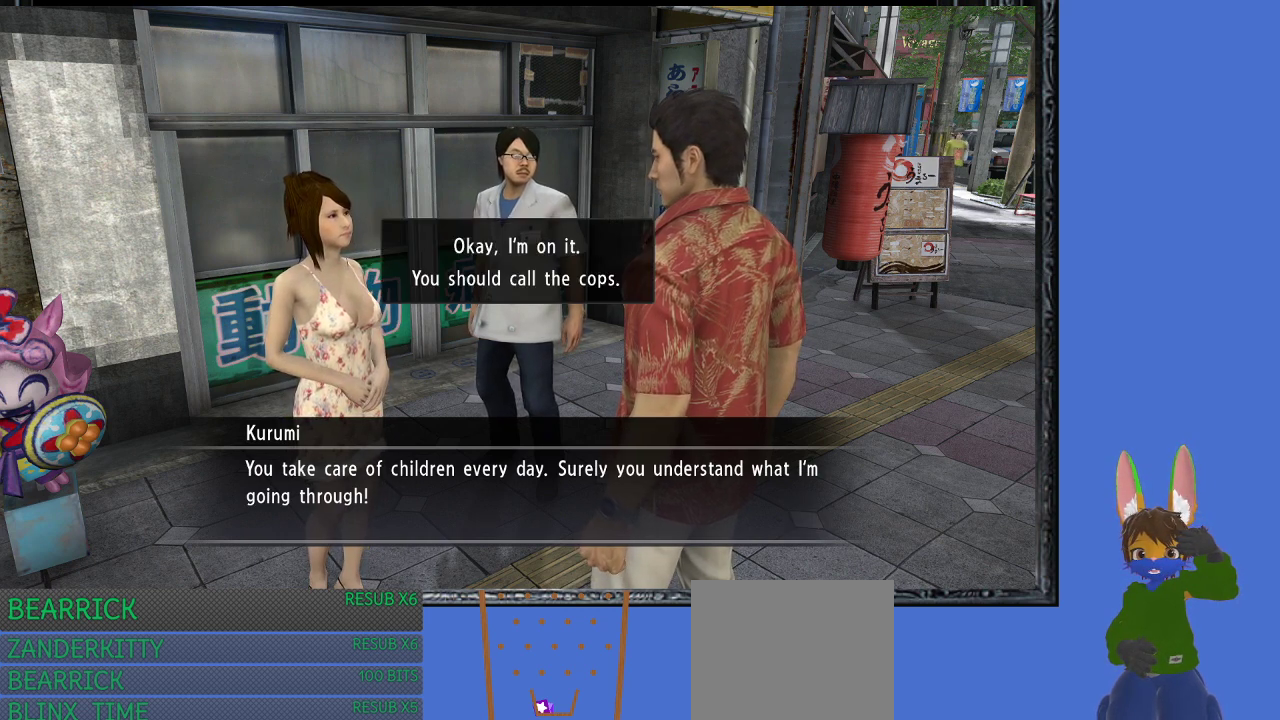
{"buttons": [], "left_stick": "center", "right_stick": "center", "events": []}
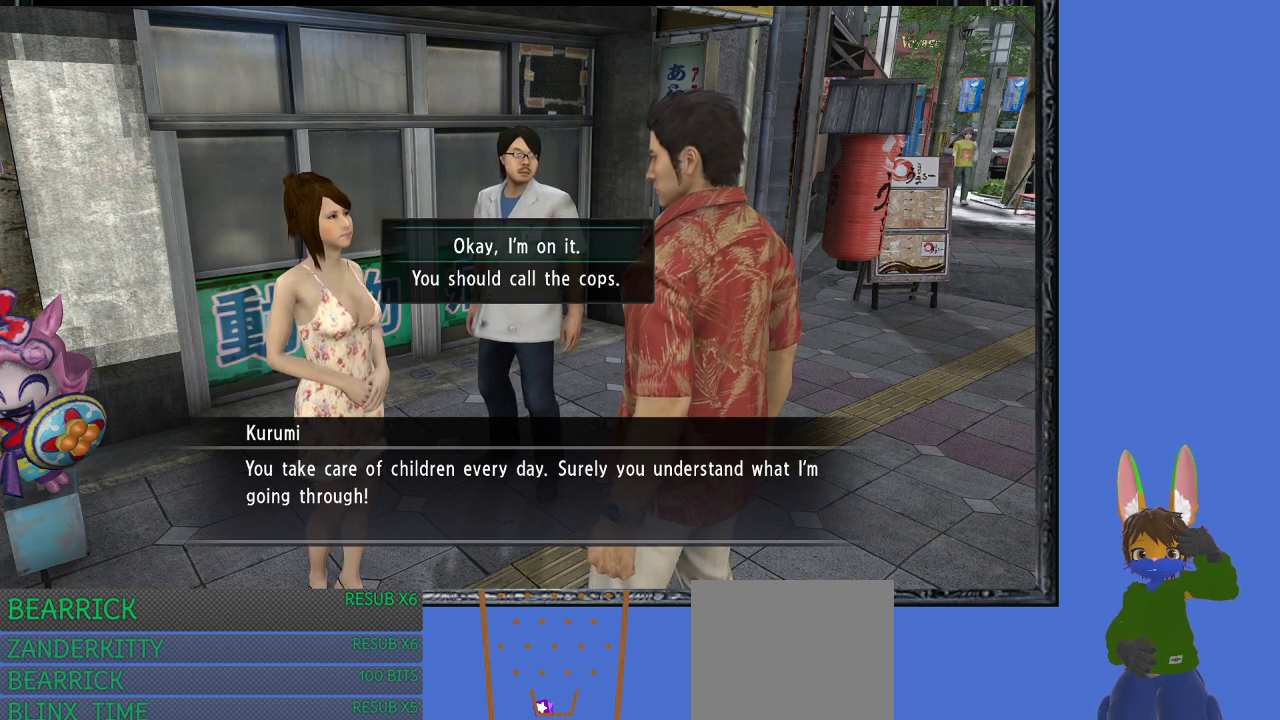
{"buttons": [], "left_stick": "center", "right_stick": "center", "events": [[233, "CROSS", "down"], [333, "CROSS", "up"]]}
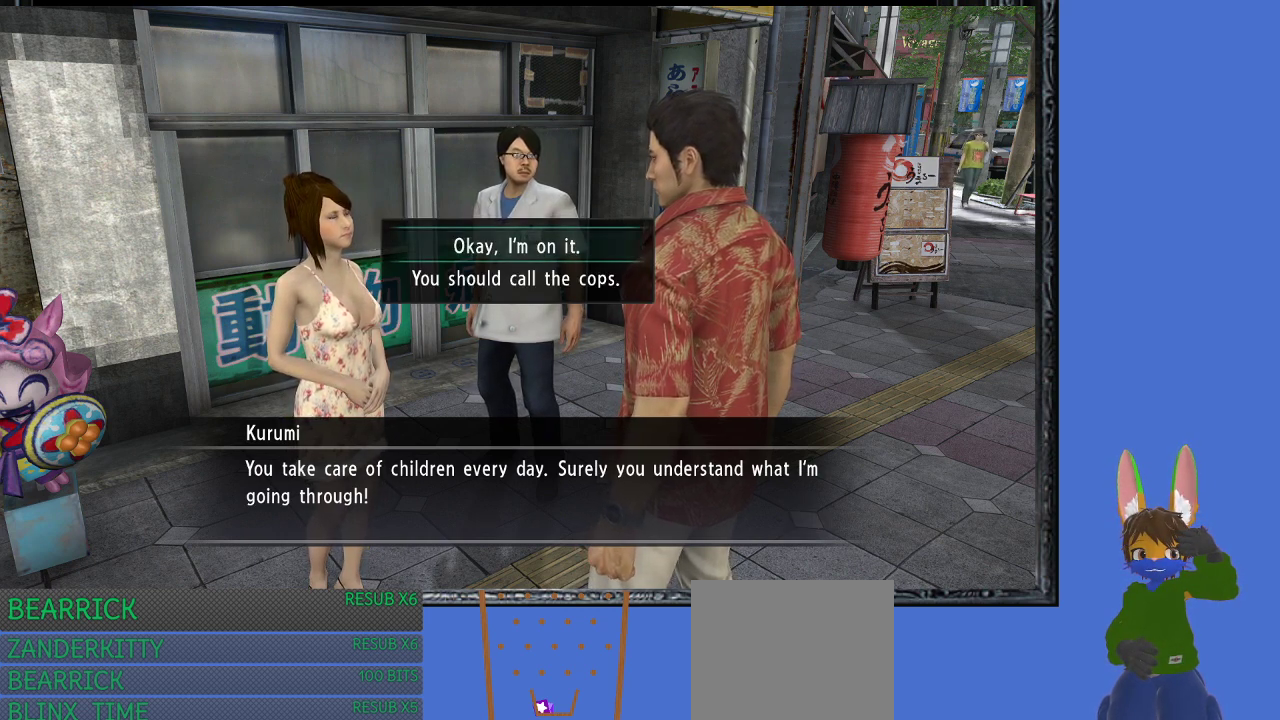
{"buttons": [], "left_stick": "center", "right_stick": "center", "events": []}